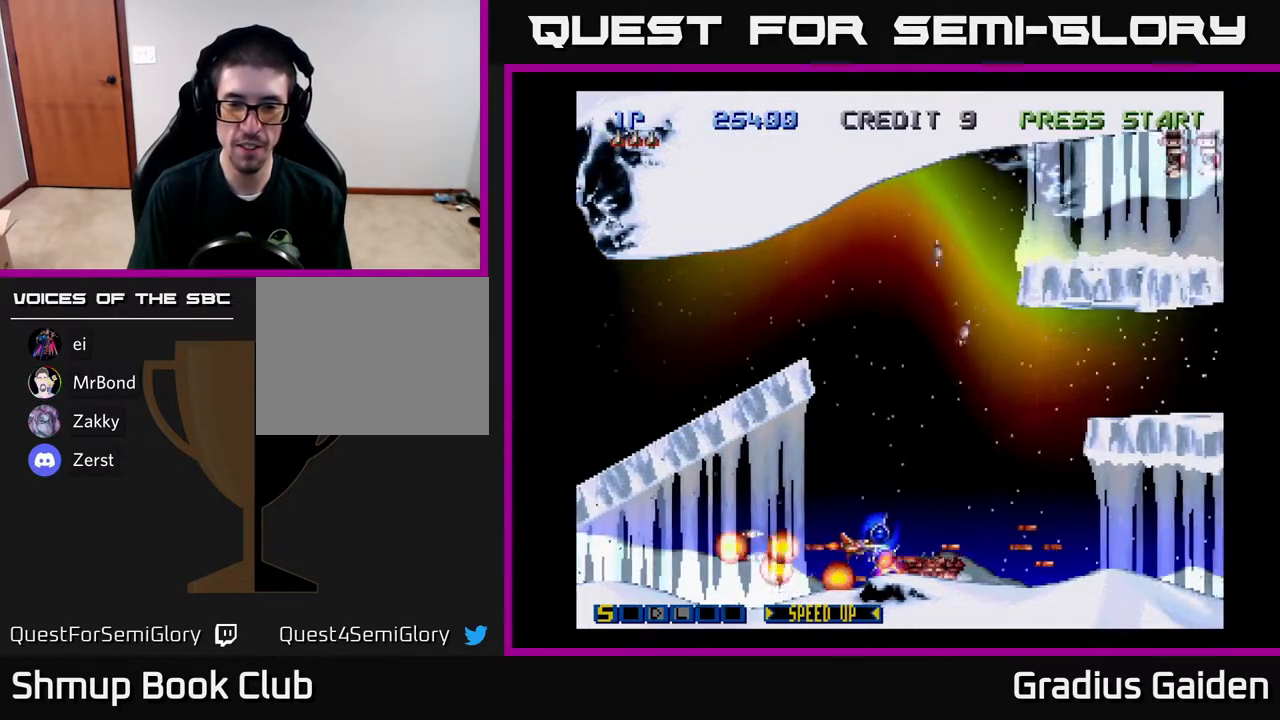
Gameplay with a controller (Xbox layout); each line is a JSON object with the inputs held at the frame after it. "events" lists button and stick changes between this image and that frame as [ms after this image, input, new state], when the widget could be followed in between. Not read: left_stick right_stick.
{"buttons": ["R2", "DPAD_UP"], "events": [[100, "DPAD_RIGHT", "up"], [133, "DPAD_UP", "down"]]}
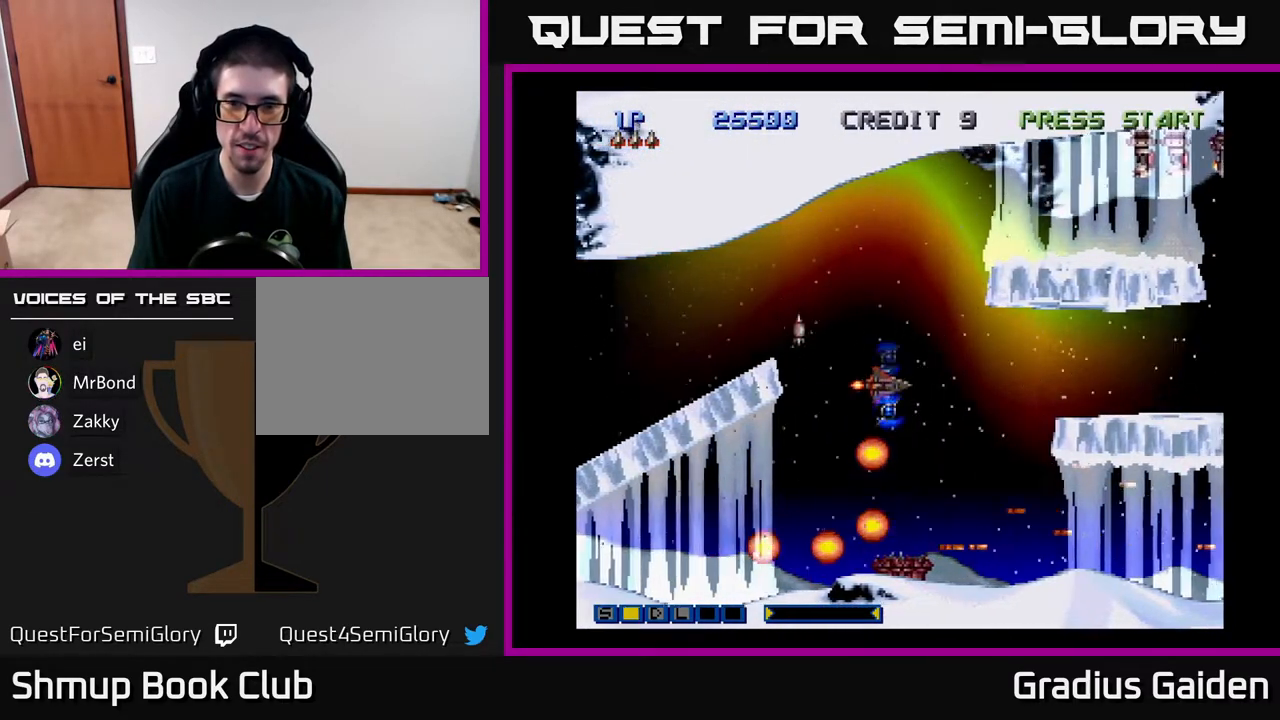
{"buttons": ["R2", "DPAD_UP", "DPAD_RIGHT"], "events": [[267, "DPAD_RIGHT", "down"]]}
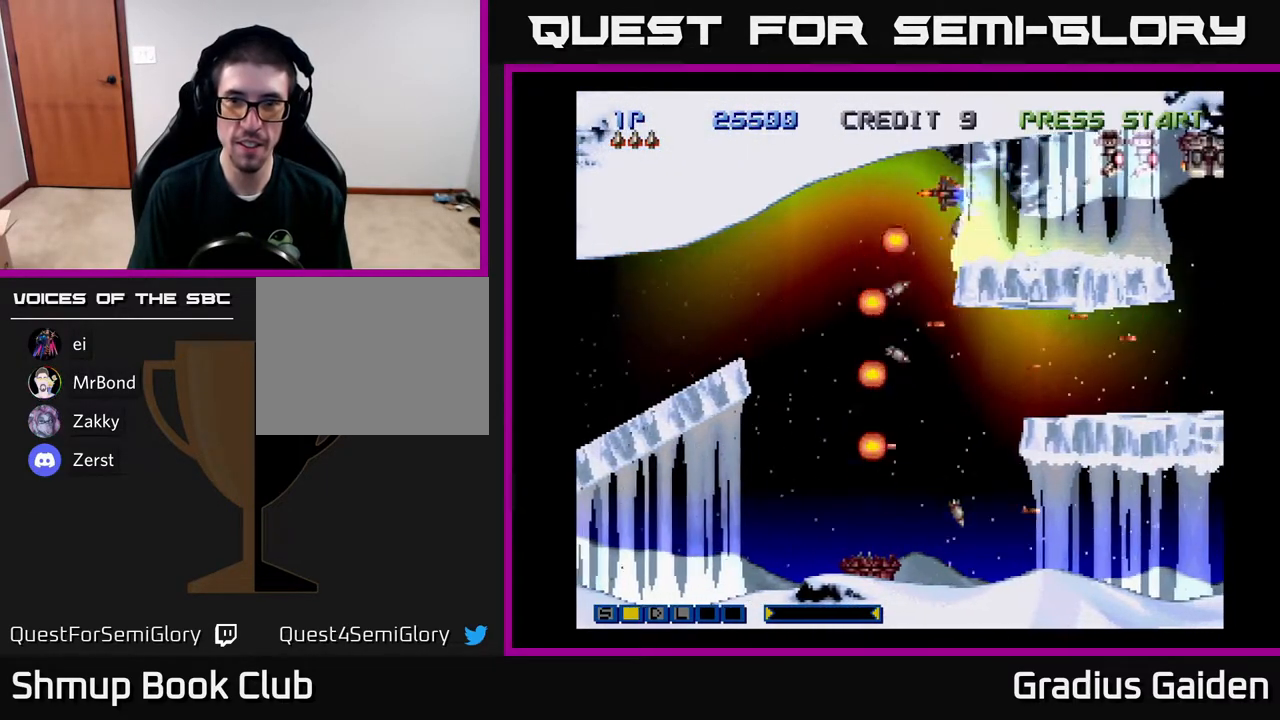
{"buttons": ["R2", "DPAD_LEFT"], "events": [[133, "DPAD_RIGHT", "up"], [133, "DPAD_UP", "up"], [283, "DPAD_LEFT", "down"]]}
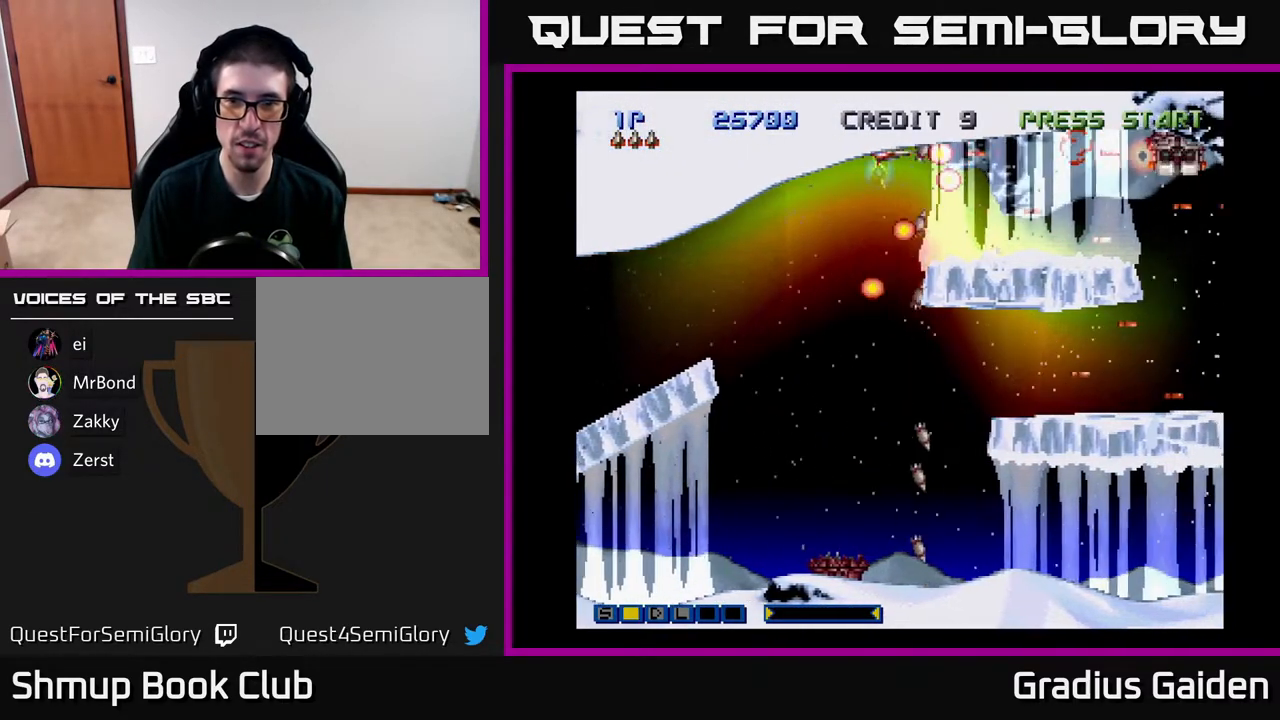
{"buttons": ["R2"], "events": [[317, "DPAD_LEFT", "up"]]}
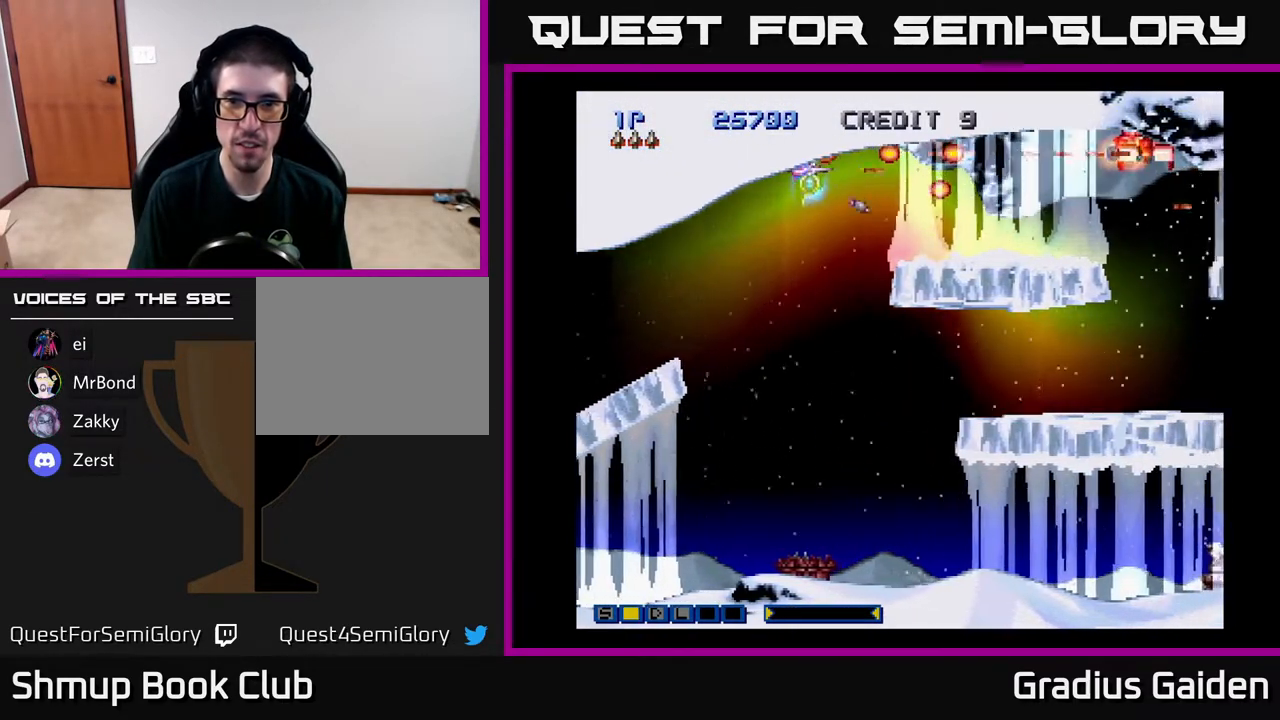
{"buttons": ["R2", "DPAD_DOWN"], "events": [[400, "DPAD_DOWN", "down"]]}
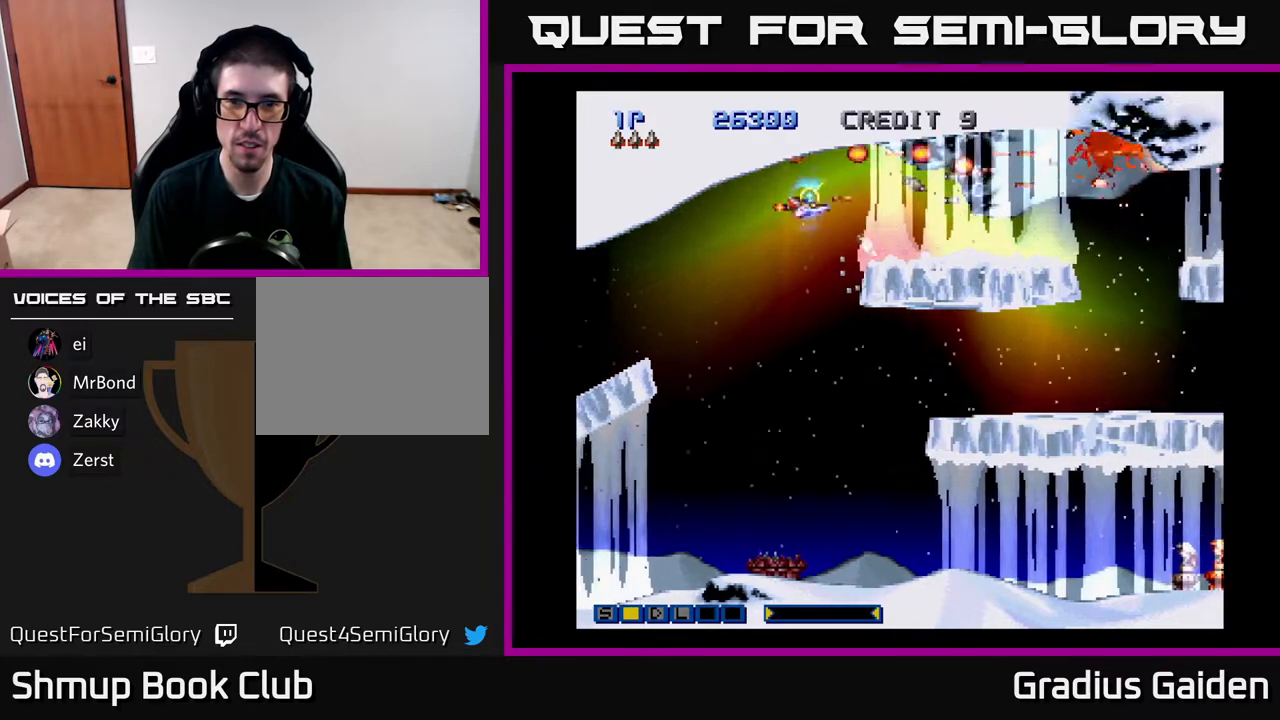
{"buttons": ["R2", "DPAD_DOWN", "DPAD_RIGHT"], "events": [[67, "DPAD_LEFT", "down"], [150, "DPAD_LEFT", "up"], [217, "DPAD_DOWN", "up"], [233, "DPAD_LEFT", "down"], [267, "DPAD_DOWN", "down"], [300, "DPAD_LEFT", "up"], [400, "DPAD_RIGHT", "down"]]}
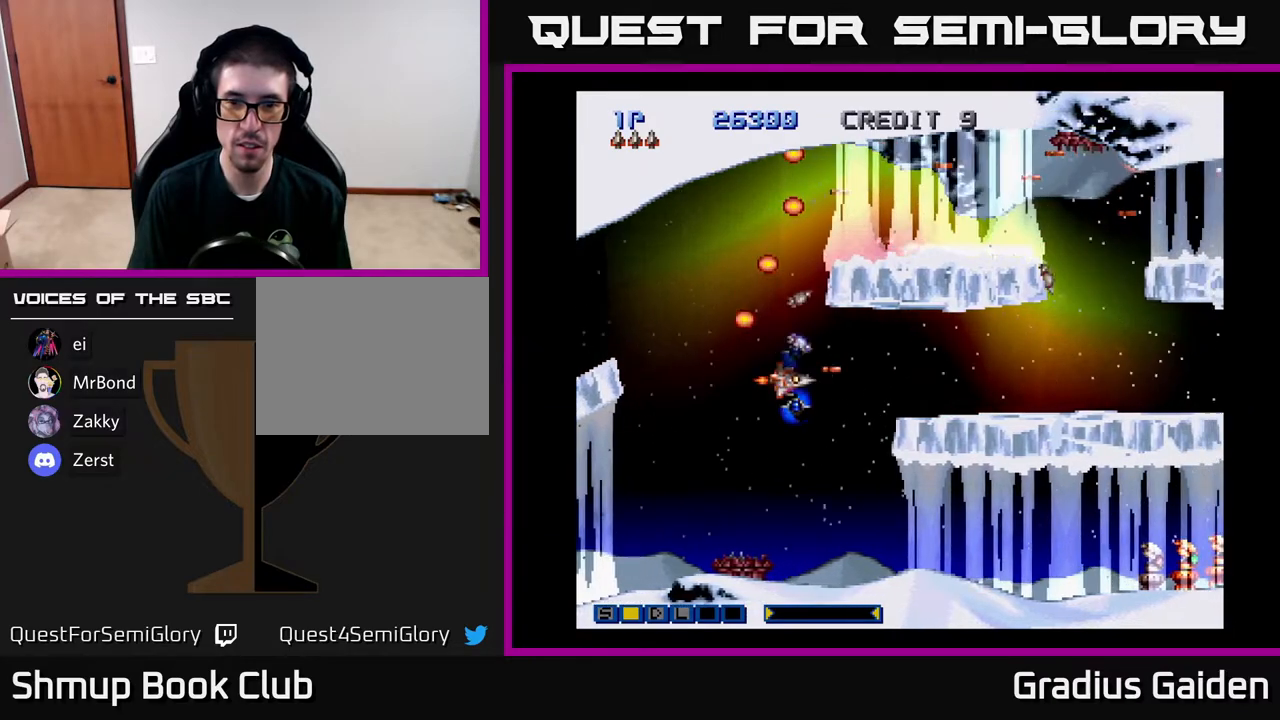
{"buttons": ["R2"], "events": [[217, "DPAD_RIGHT", "up"], [417, "DPAD_RIGHT", "down"], [467, "DPAD_DOWN", "up"], [500, "DPAD_RIGHT", "up"]]}
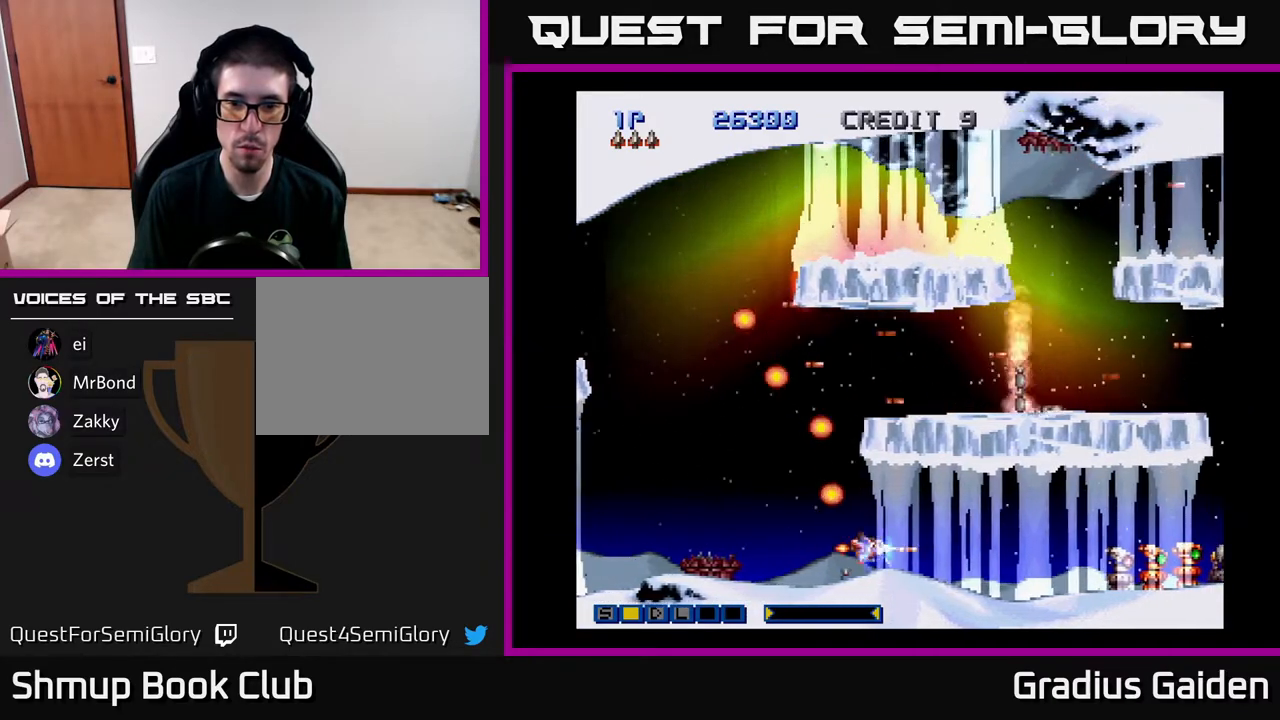
{"buttons": ["R2", "DPAD_LEFT"], "events": [[383, "DPAD_LEFT", "down"]]}
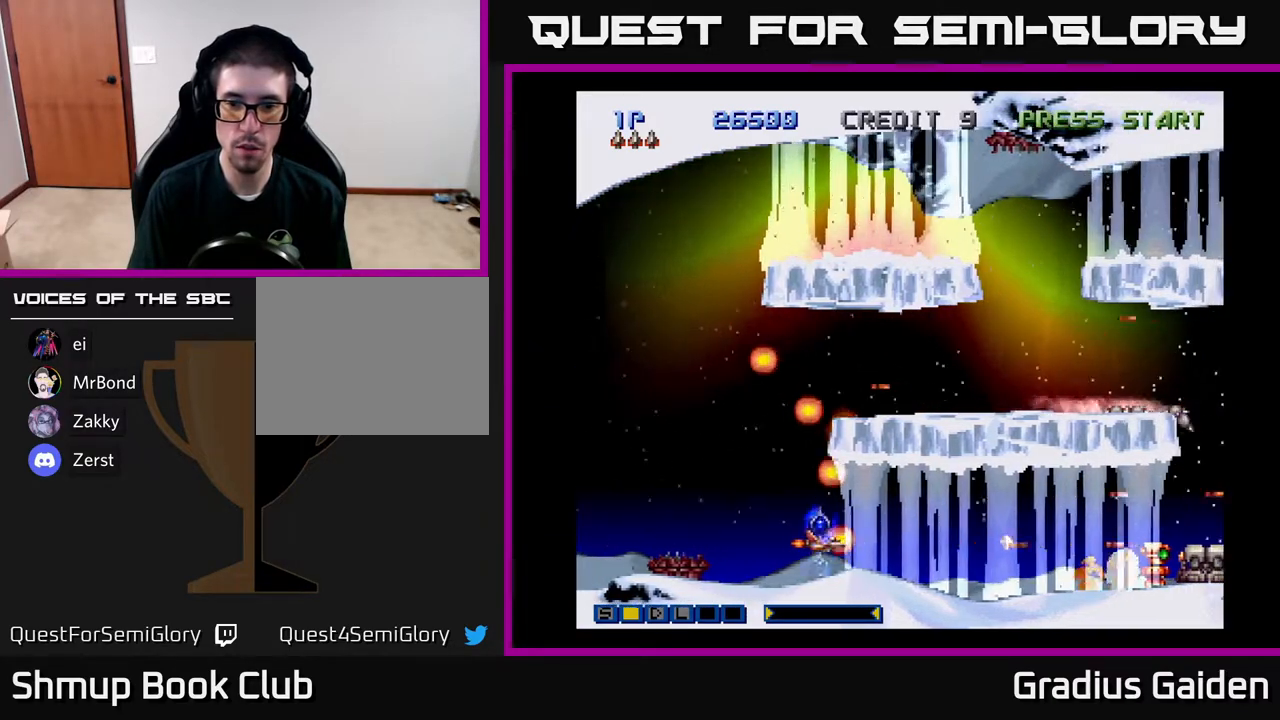
{"buttons": ["R2"], "events": [[283, "DPAD_LEFT", "up"]]}
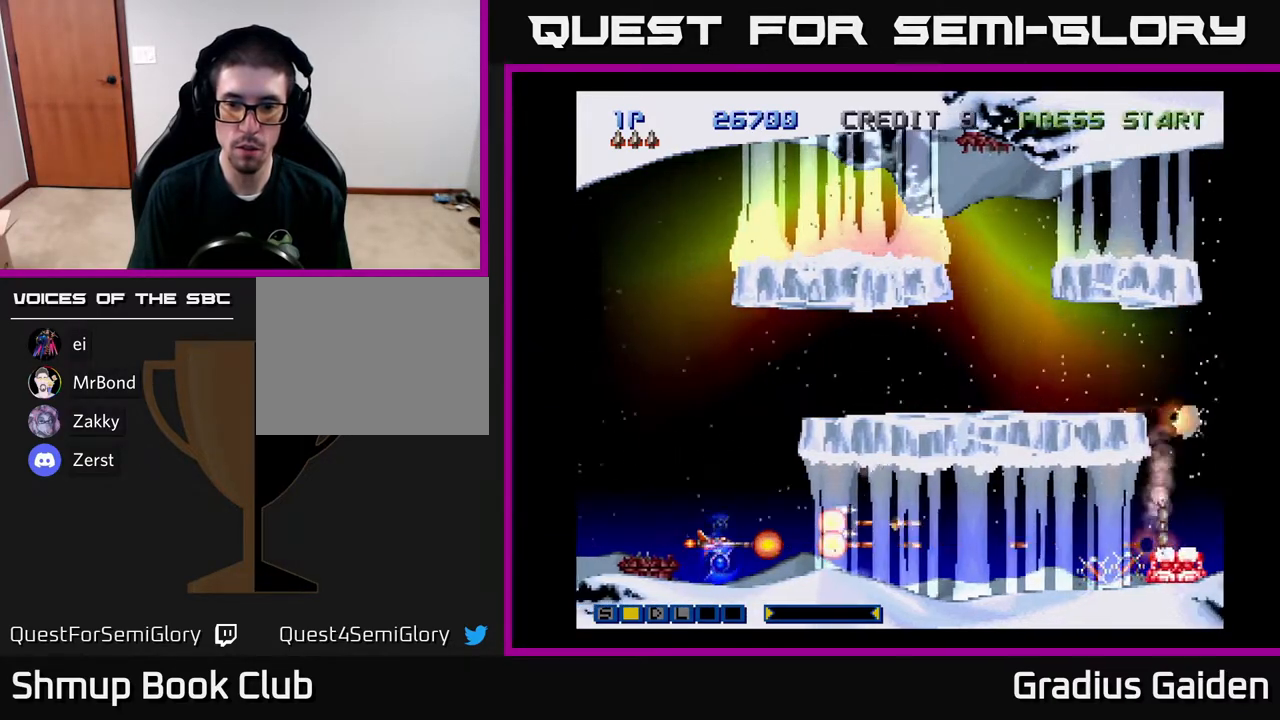
{"buttons": ["DPAD_UP", "DPAD_LEFT"], "events": [[317, "DPAD_LEFT", "down"], [350, "DPAD_UP", "down"], [467, "R2", "up"]]}
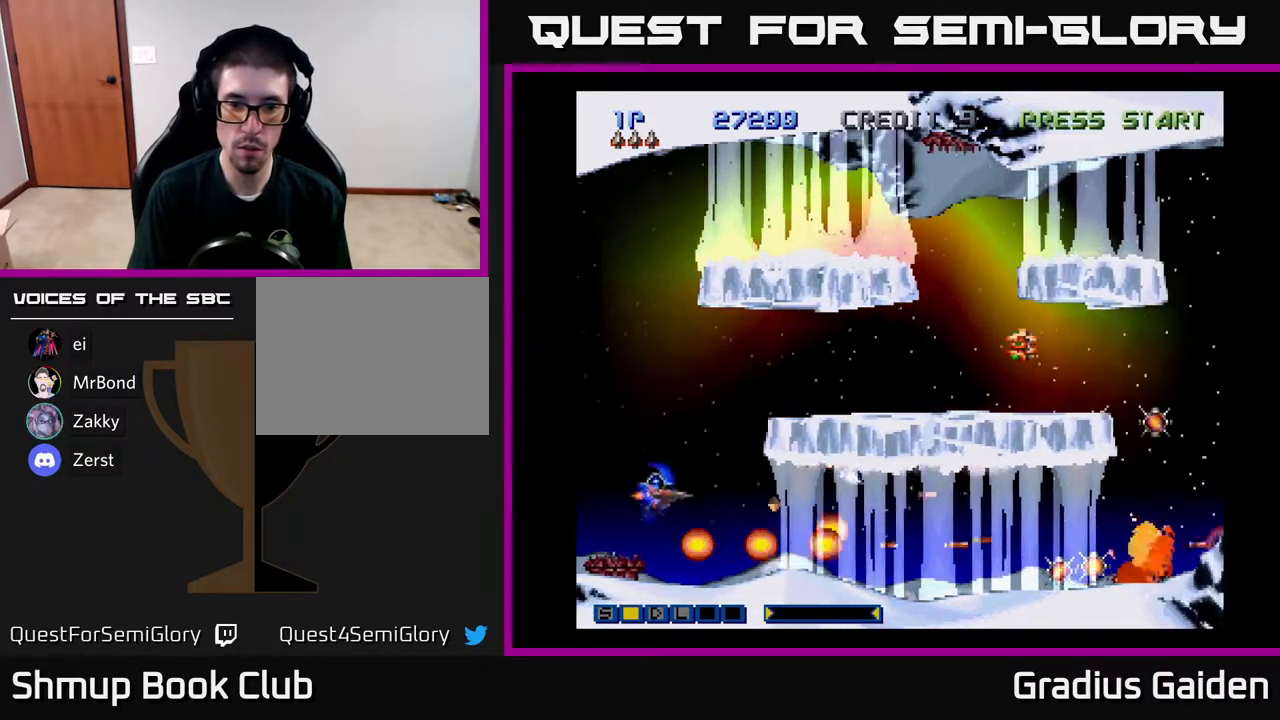
{"buttons": ["R2", "DPAD_UP", "DPAD_RIGHT"], "events": [[50, "DPAD_LEFT", "up"], [250, "DPAD_RIGHT", "down"], [450, "R2", "down"]]}
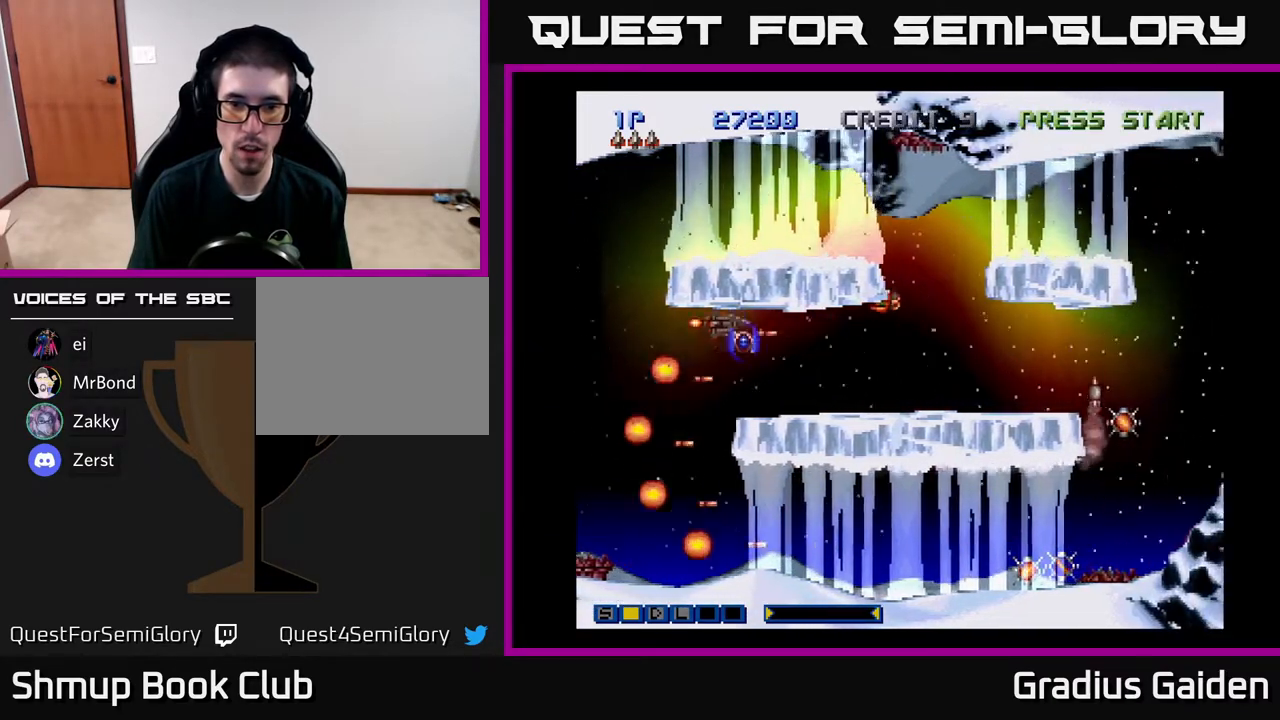
{"buttons": ["R2"], "events": [[67, "DPAD_UP", "up"], [83, "DPAD_RIGHT", "up"], [217, "DPAD_LEFT", "down"], [350, "DPAD_LEFT", "up"]]}
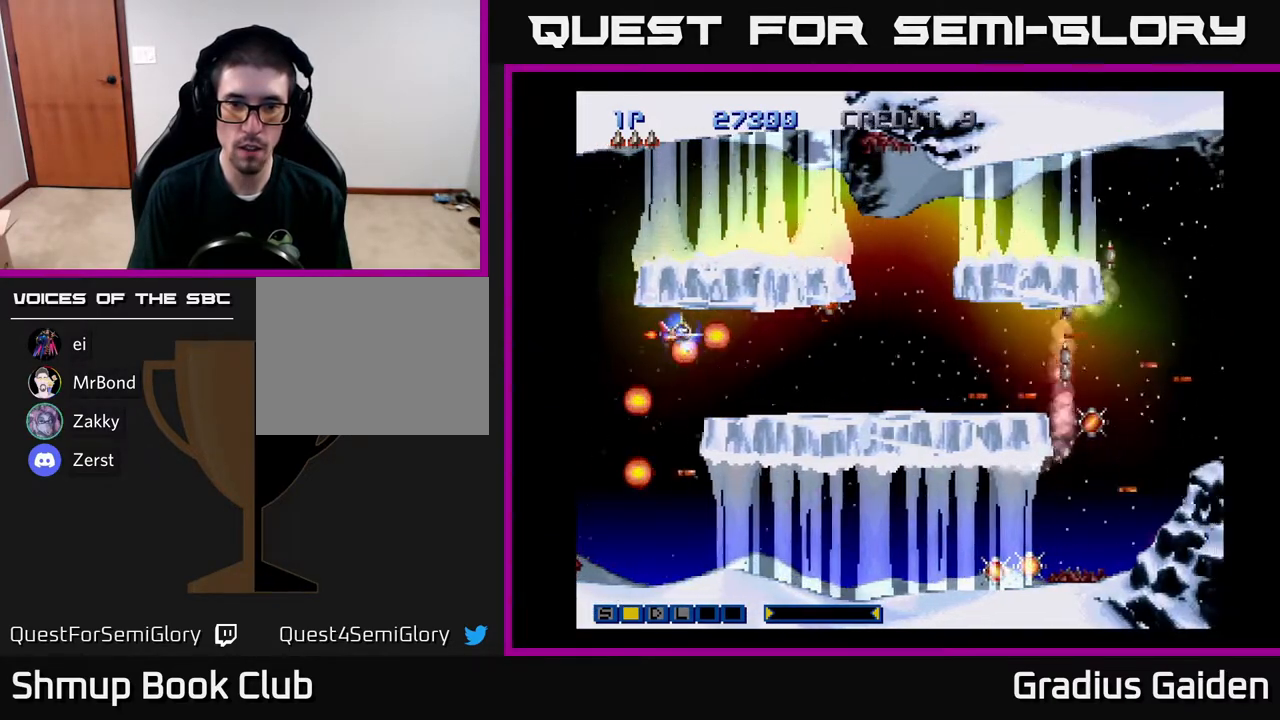
{"buttons": ["R2", "DPAD_UP", "DPAD_LEFT"], "events": [[50, "DPAD_RIGHT", "down"], [350, "DPAD_UP", "down"], [367, "DPAD_RIGHT", "up"], [483, "DPAD_LEFT", "down"]]}
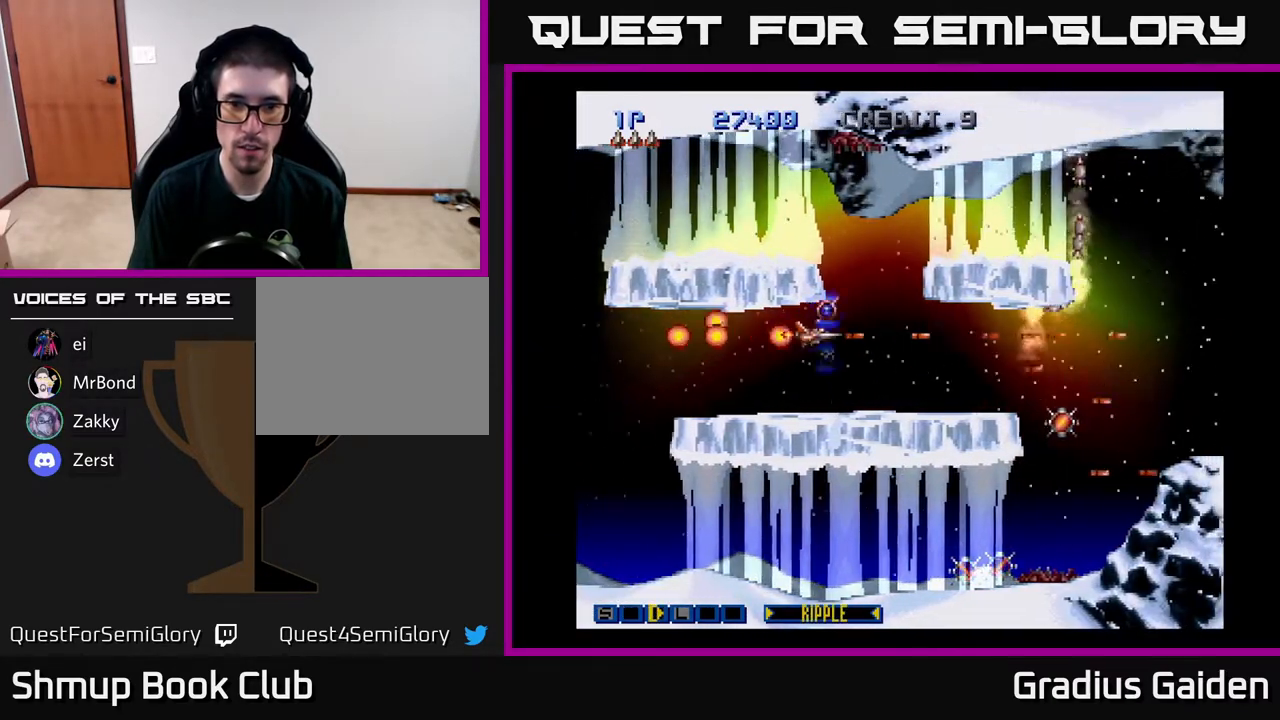
{"buttons": ["R2", "DPAD_RIGHT"], "events": [[33, "DPAD_UP", "up"], [67, "DPAD_DOWN", "down"], [67, "DPAD_LEFT", "up"], [100, "DPAD_RIGHT", "down"], [150, "DPAD_DOWN", "up"]]}
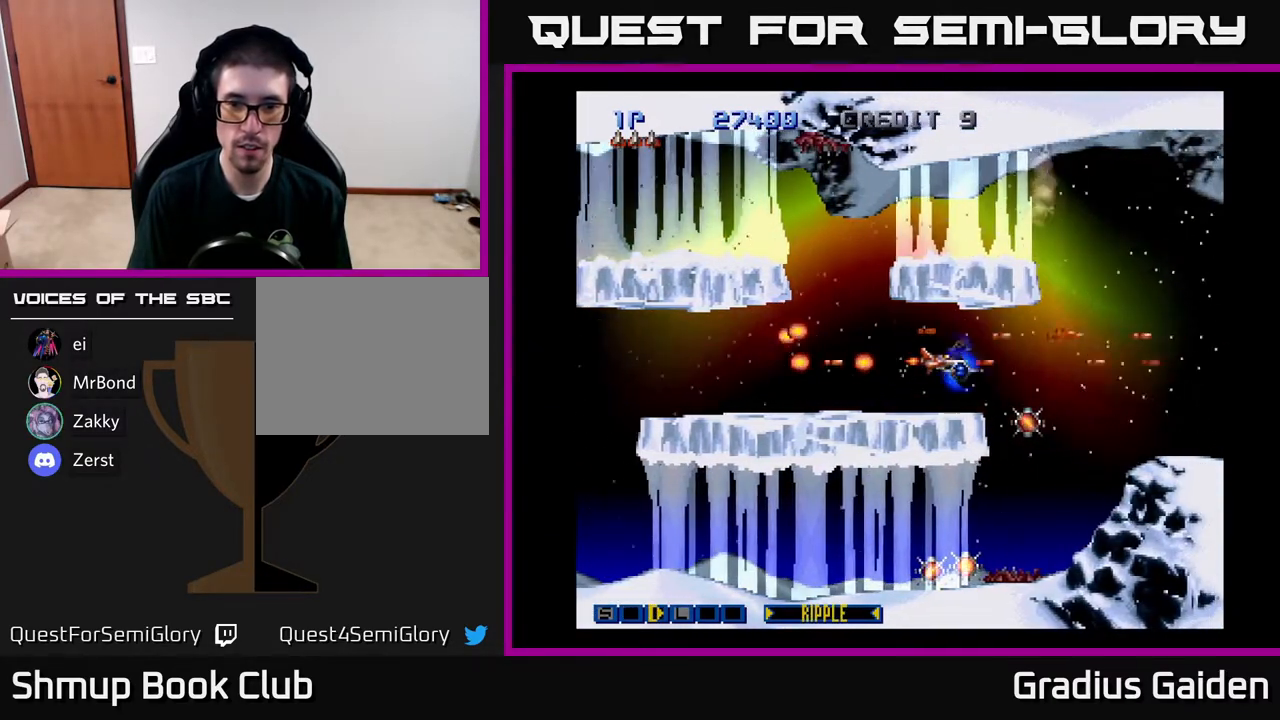
{"buttons": ["R2"], "events": [[133, "DPAD_DOWN", "down"], [167, "DPAD_RIGHT", "up"], [350, "DPAD_DOWN", "up"], [350, "DPAD_LEFT", "down"], [433, "DPAD_LEFT", "up"]]}
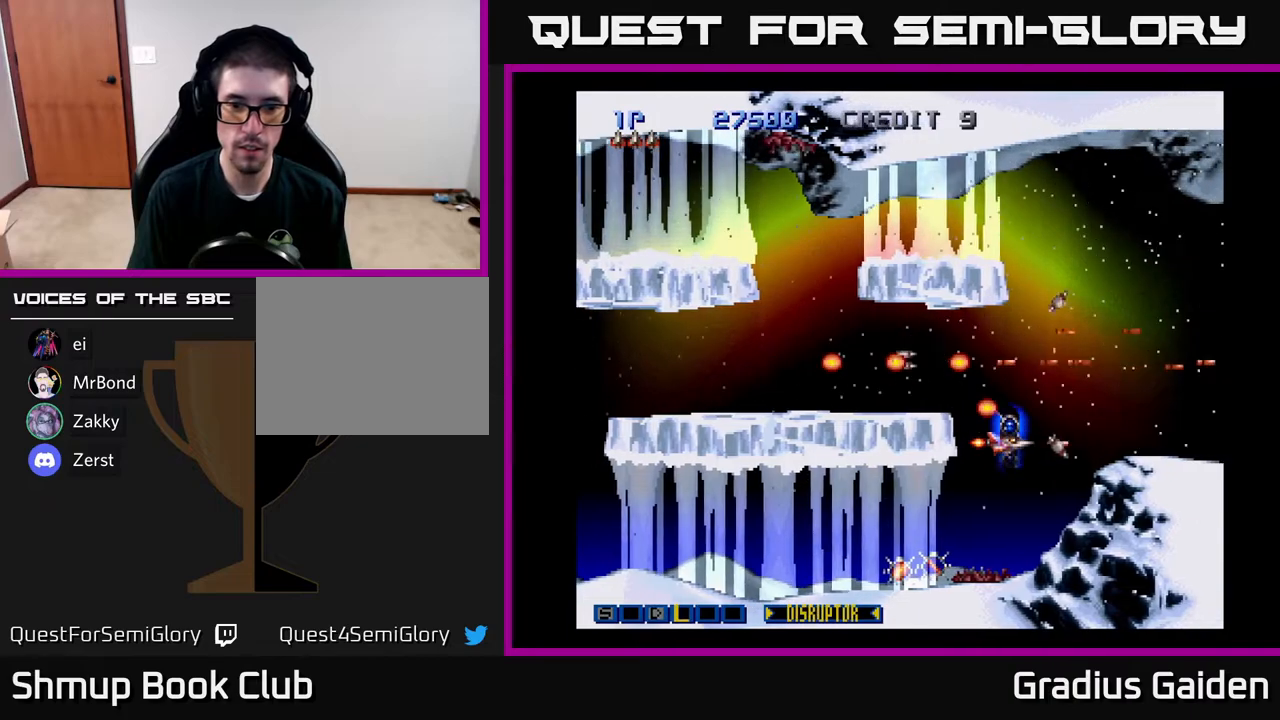
{"buttons": ["R2"], "events": []}
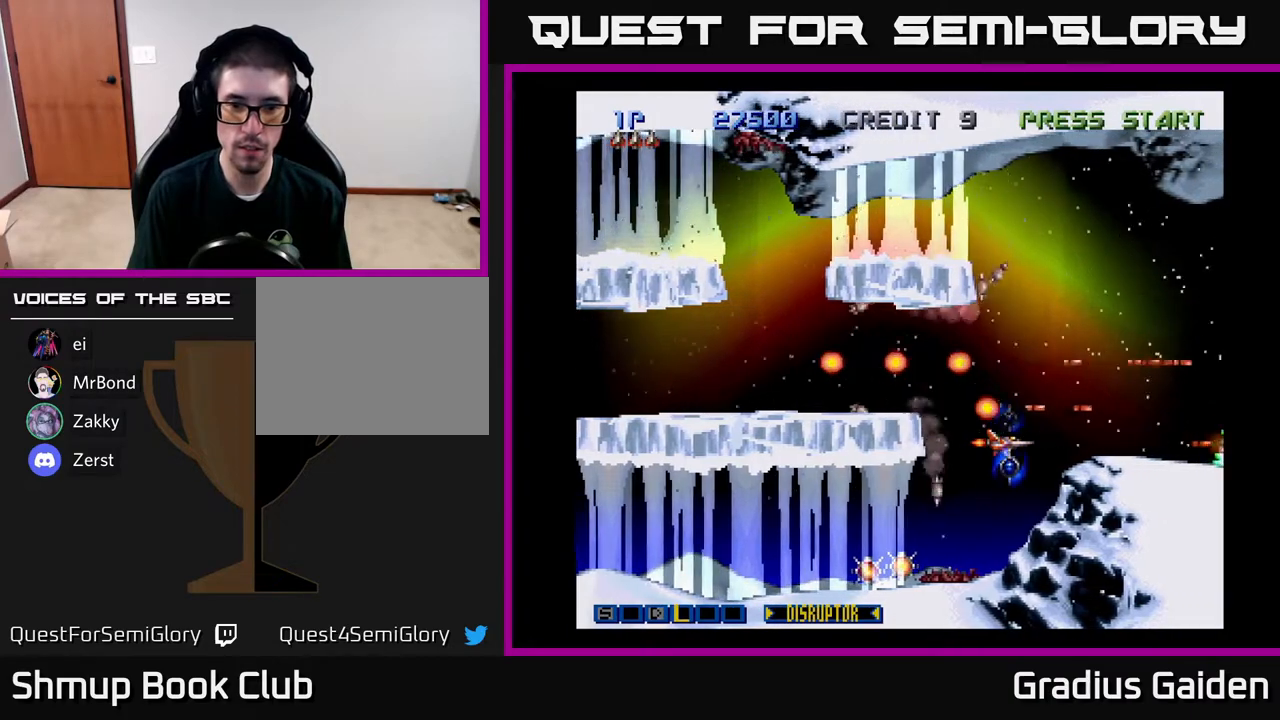
{"buttons": ["R2", "DPAD_DOWN", "DPAD_LEFT"], "events": [[67, "X", "down"], [83, "DPAD_DOWN", "down"], [167, "X", "up"], [183, "DPAD_DOWN", "up"], [183, "DPAD_LEFT", "down"], [283, "DPAD_DOWN", "down"]]}
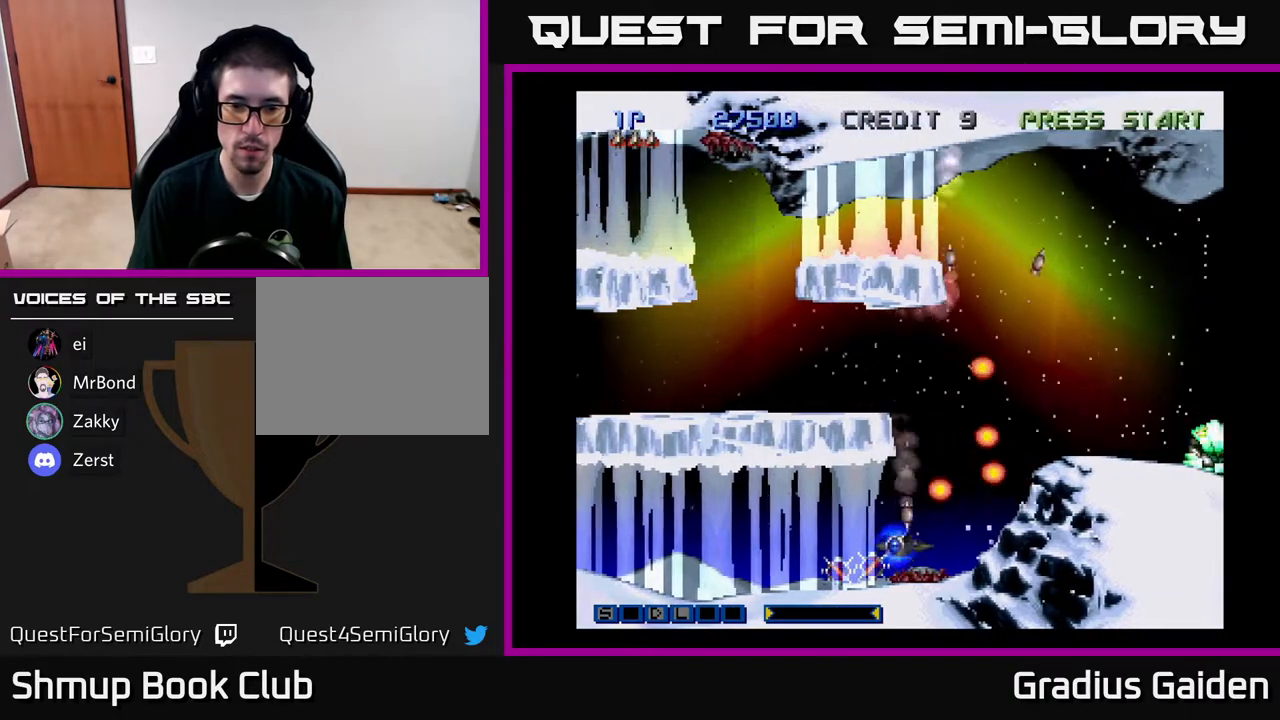
{"buttons": ["R2", "DPAD_UP", "DPAD_LEFT"], "events": [[183, "DPAD_LEFT", "up"], [217, "DPAD_DOWN", "up"], [250, "DPAD_RIGHT", "down"], [250, "DPAD_UP", "down"], [483, "DPAD_RIGHT", "up"], [500, "DPAD_LEFT", "down"]]}
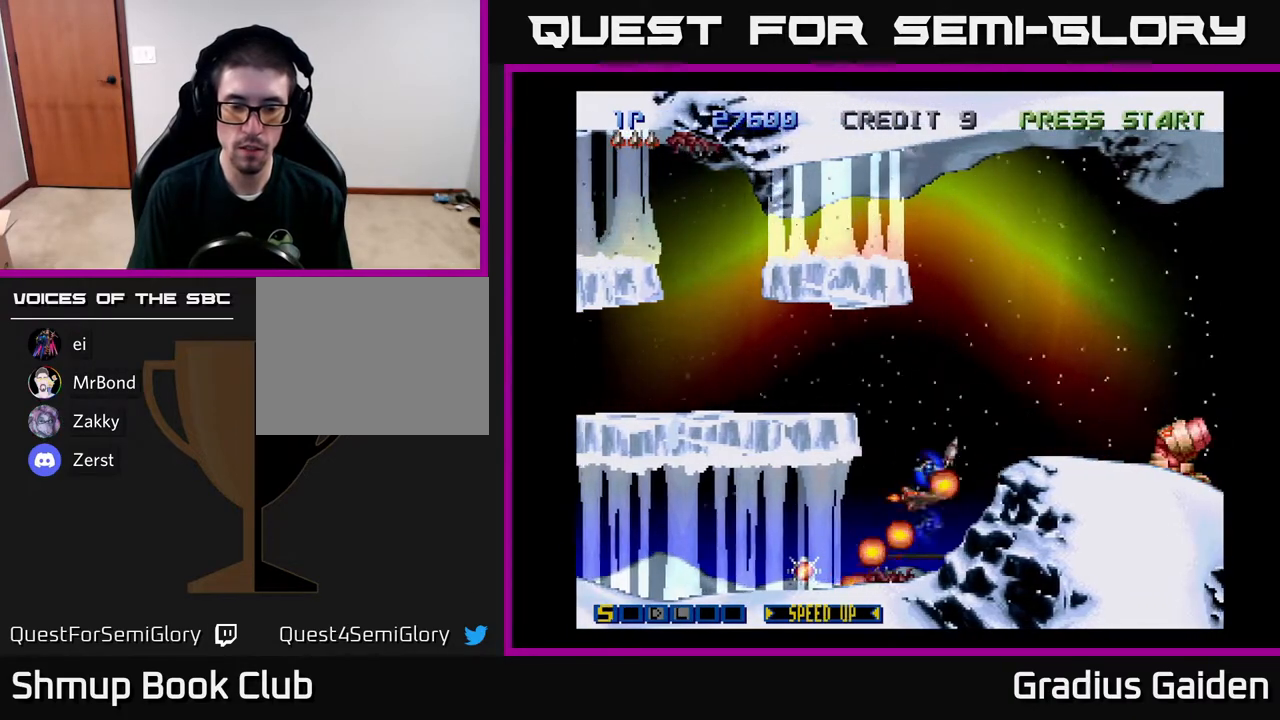
{"buttons": ["R2", "DPAD_DOWN"], "events": [[17, "DPAD_UP", "up"], [100, "DPAD_DOWN", "down"], [217, "DPAD_DOWN", "up"], [383, "DPAD_DOWN", "down"], [450, "DPAD_LEFT", "up"]]}
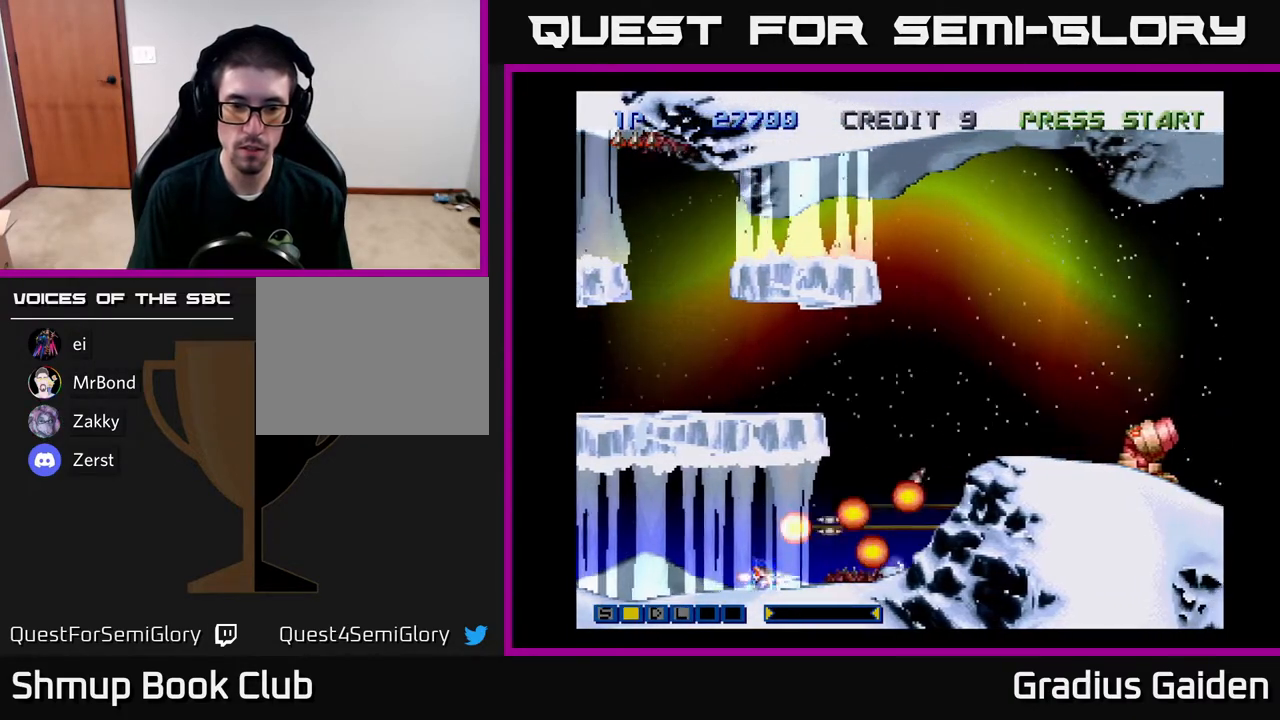
{"buttons": ["R2", "DPAD_UP", "DPAD_RIGHT"], "events": [[17, "DPAD_DOWN", "up"], [50, "DPAD_RIGHT", "down"], [67, "DPAD_UP", "down"], [117, "DPAD_RIGHT", "up"], [217, "DPAD_RIGHT", "down"]]}
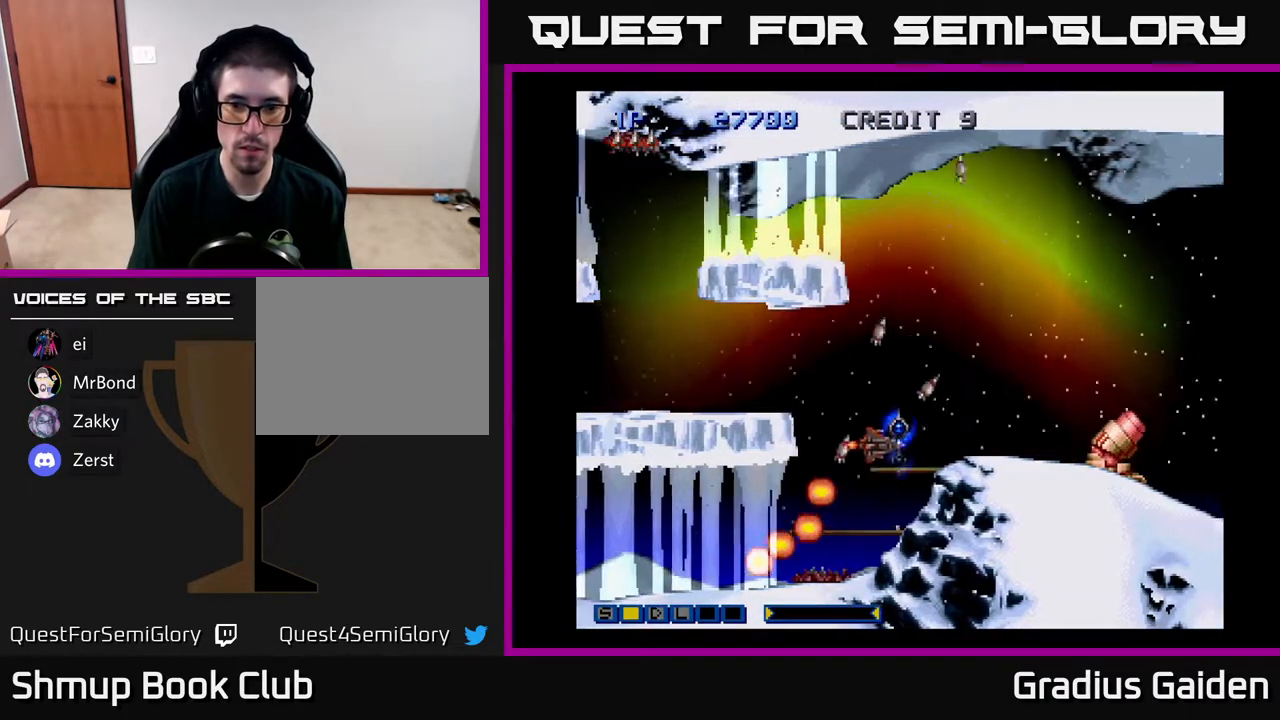
{"buttons": ["R2", "DPAD_LEFT"], "events": [[100, "DPAD_UP", "up"], [167, "DPAD_DOWN", "down"], [183, "DPAD_RIGHT", "up"], [250, "DPAD_DOWN", "up"], [283, "DPAD_LEFT", "down"], [300, "DPAD_UP", "down"], [417, "DPAD_UP", "up"]]}
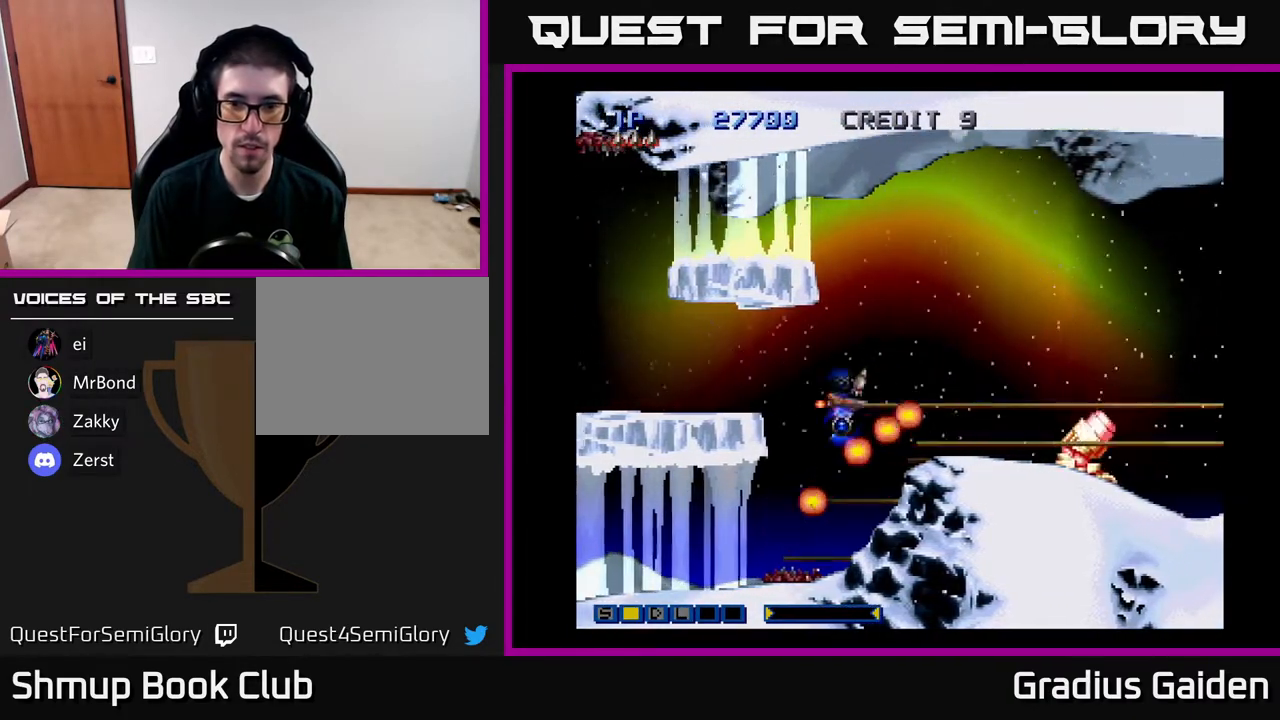
{"buttons": ["R2", "DPAD_UP"], "events": [[67, "DPAD_LEFT", "up"], [83, "DPAD_UP", "down"], [150, "DPAD_RIGHT", "down"], [433, "DPAD_RIGHT", "up"]]}
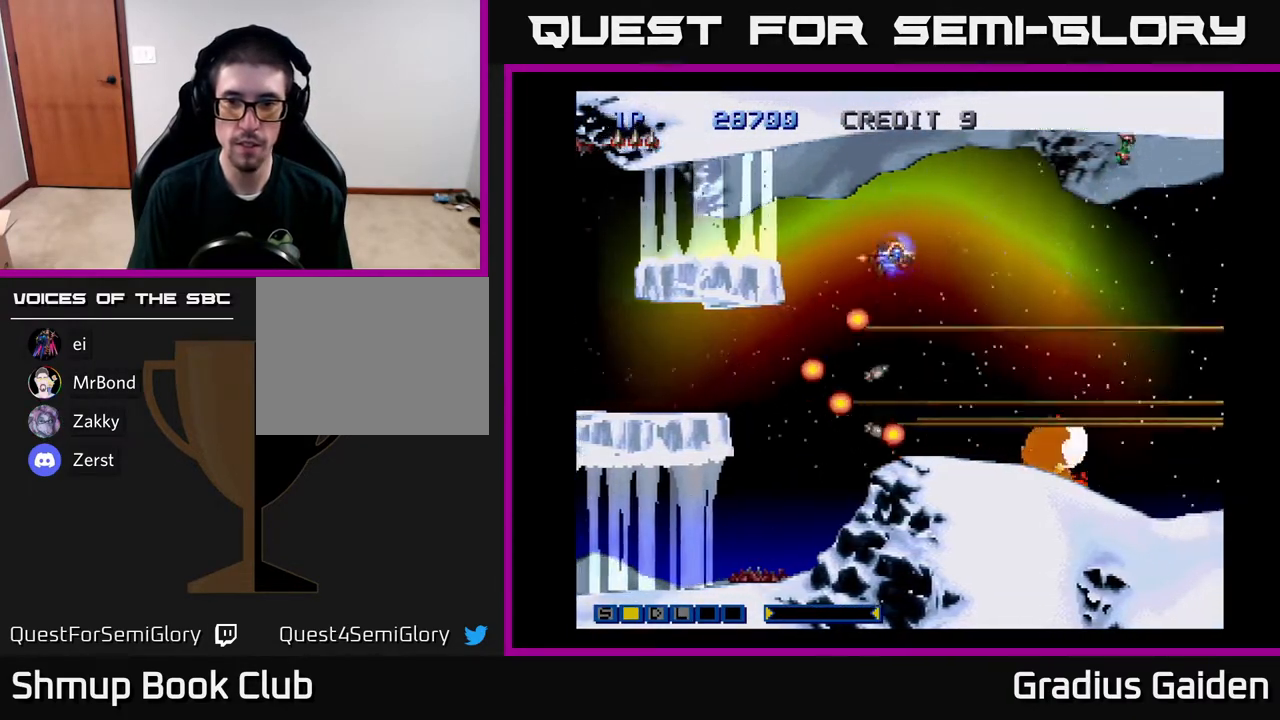
{"buttons": ["R2"], "events": [[167, "DPAD_LEFT", "down"], [267, "DPAD_LEFT", "up"], [267, "DPAD_UP", "up"]]}
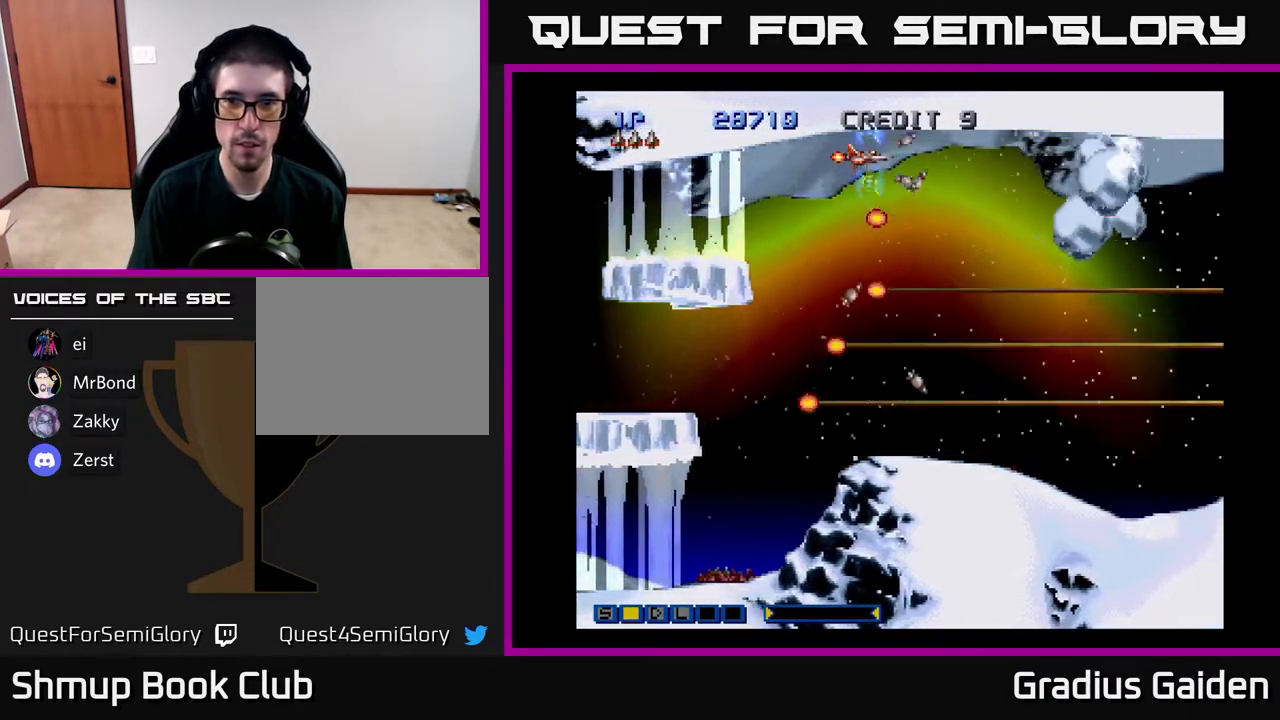
{"buttons": ["R2"], "events": [[50, "DPAD_DOWN", "down"], [383, "DPAD_DOWN", "up"]]}
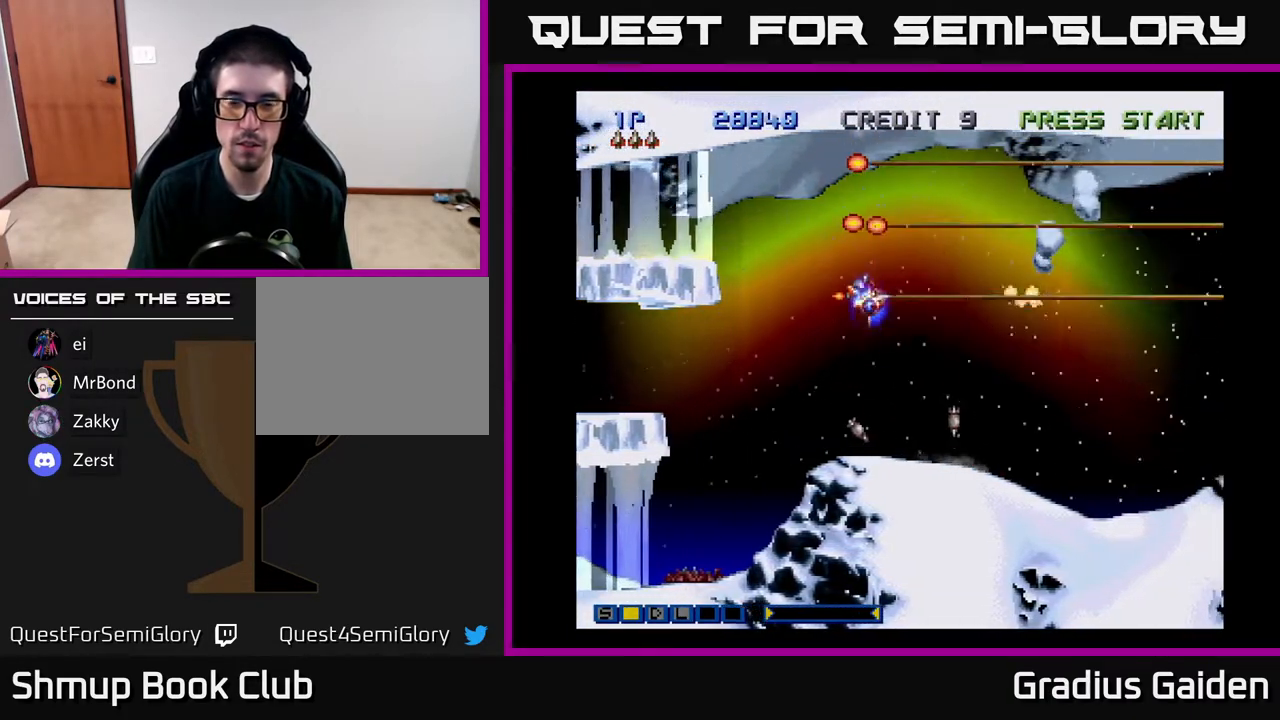
{"buttons": ["R2"], "events": [[200, "DPAD_DOWN", "down"], [250, "DPAD_DOWN", "up"]]}
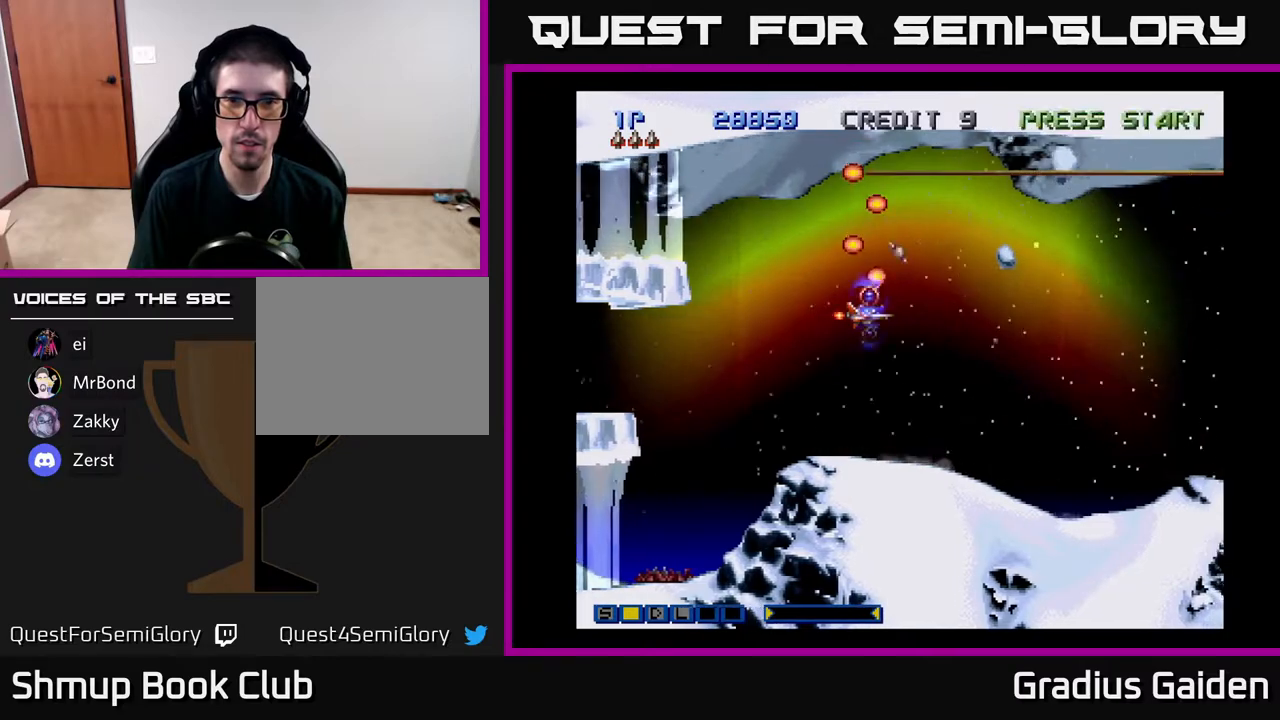
{"buttons": ["R2"], "events": []}
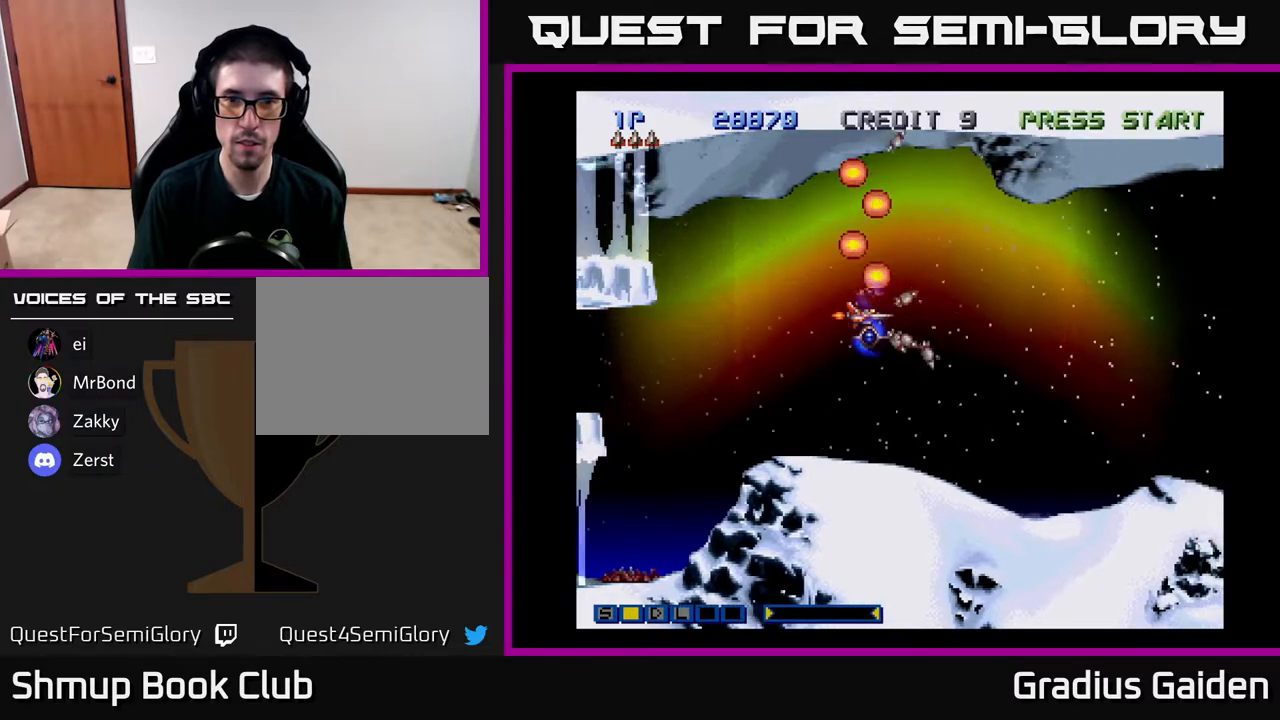
{"buttons": ["R2"], "events": []}
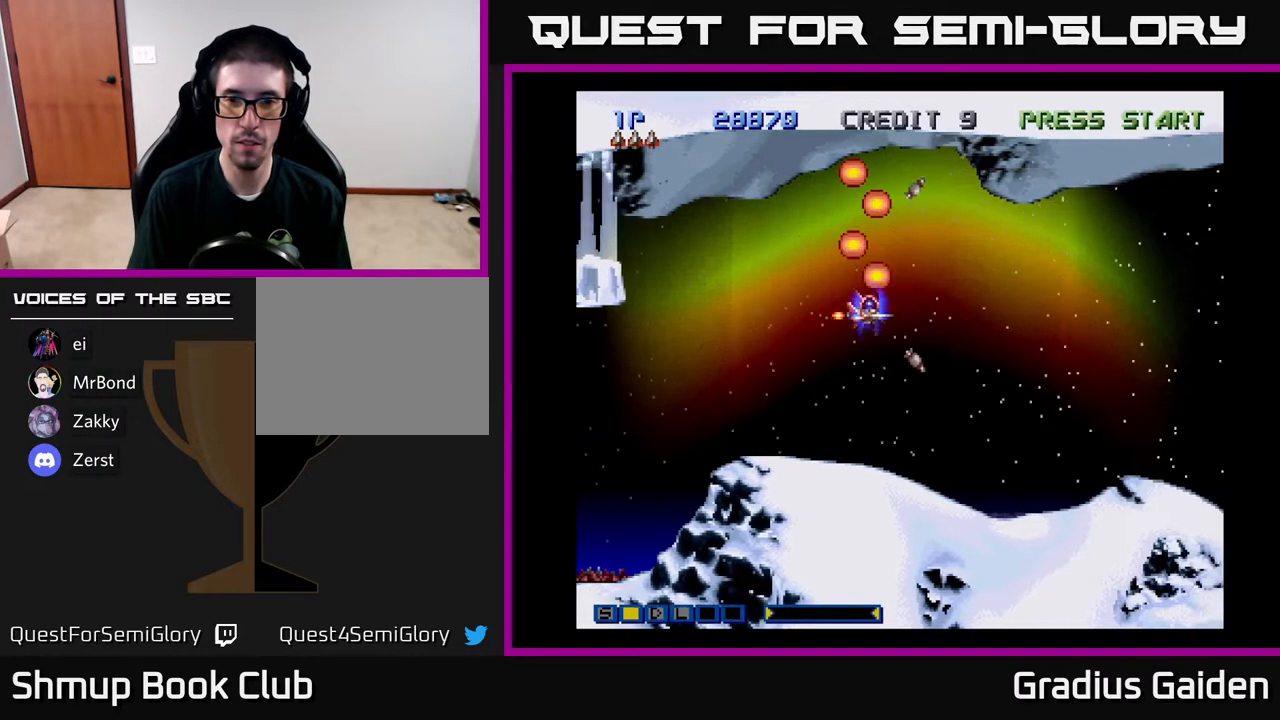
{"buttons": ["R2", "DPAD_DOWN"], "events": [[150, "R2", "up"], [367, "DPAD_DOWN", "down"], [383, "R2", "down"]]}
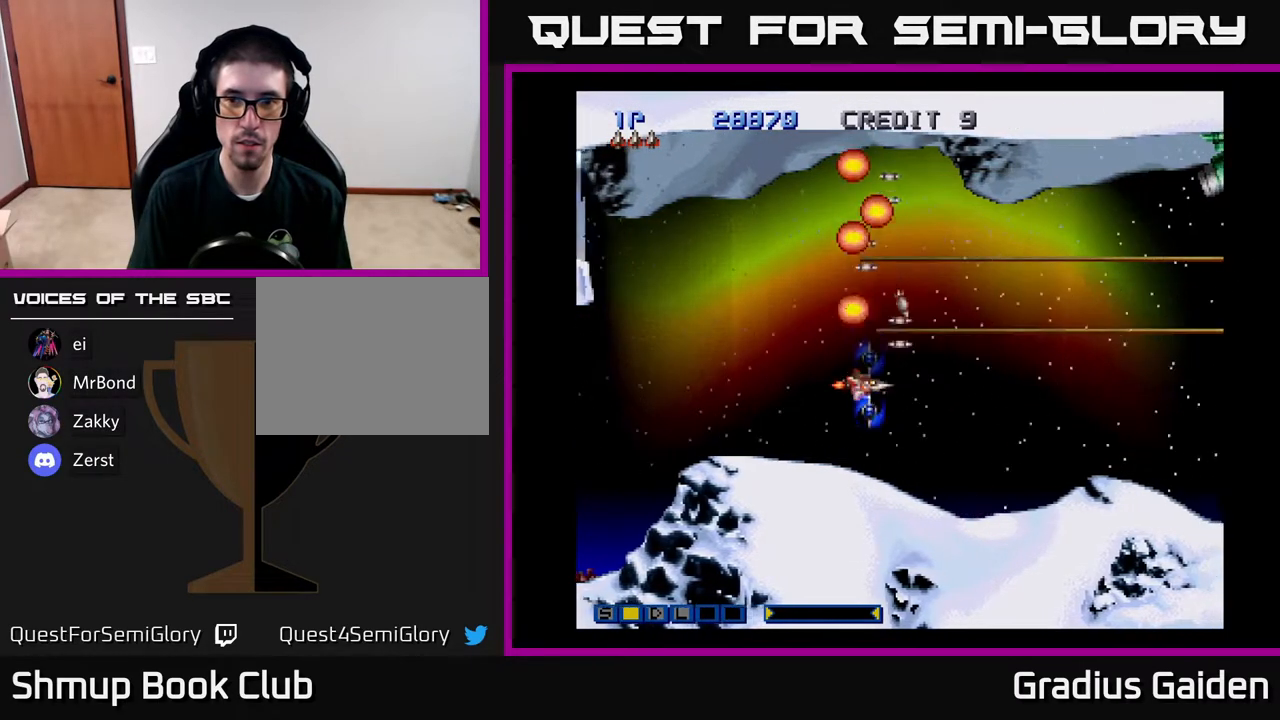
{"buttons": ["R2"], "events": [[17, "DPAD_DOWN", "up"]]}
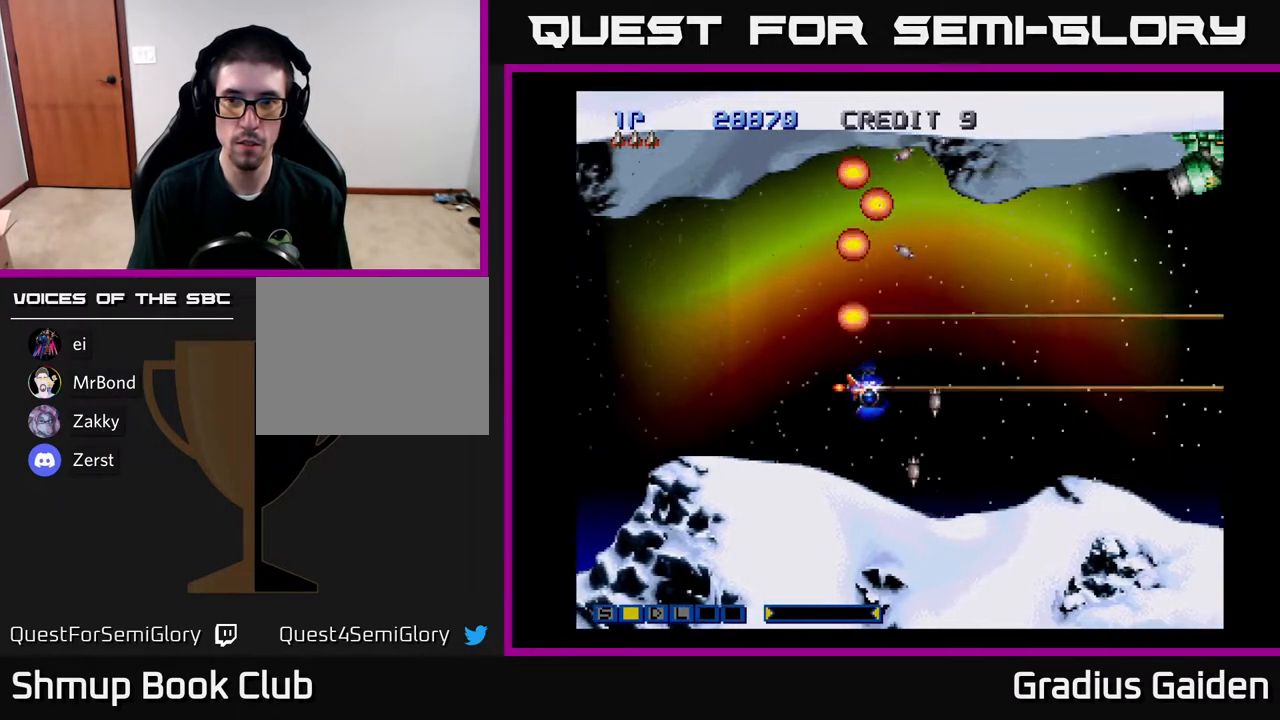
{"buttons": ["R2", "DPAD_LEFT"], "events": [[400, "DPAD_LEFT", "down"]]}